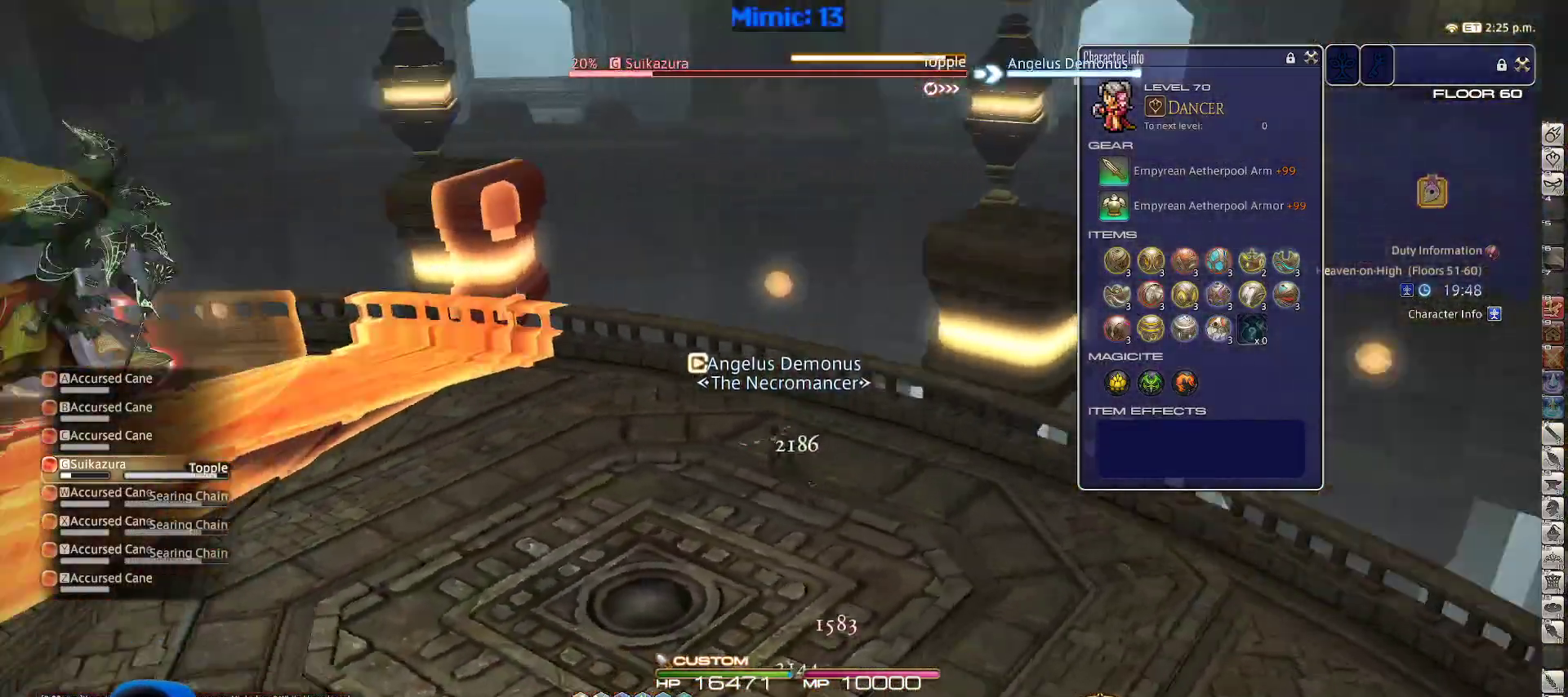
Gameplay with keyboard; each line is a JSON object with the keys held at the frame after it. "events" lists presses ("down") and releases ("up") of ".", "/", "0", "1", "2", "3", "4", "5", "6", "7", "8", "9", "a", "alt_l", "alt_r", "b", "backslash", "backspace", "c", "caps_lock", "comma", "ctrl_l", "ctrl_r", "d", "down", "e", "equals", "escape", "f", "f1", "f10", "f11", "f12", "f2", "f3", "f4", "f5", "f6", "f7", "f8", "f9", "g", "h", "i", "j", "k", "l", "lbracket", "left", "m", "minus", "n", "o", "p", "q", "quote", "r", "rbracket", "return", "right", "s", "semicolon", "shift_l", "shift_r", "space", "super", "t", "tab", "tilde", "u", "up", "v", "w", "x", "y" and "z" between this image and that frame as [ms after this image, input, new state], when the widget could be followed in between. No other keys are recorded. Mouse input is not recorded.
{"keys": ["p"], "events": [[317, "a", "up"], [317, "w", "up"], [400, "3", "down"], [500, "3", "up"]]}
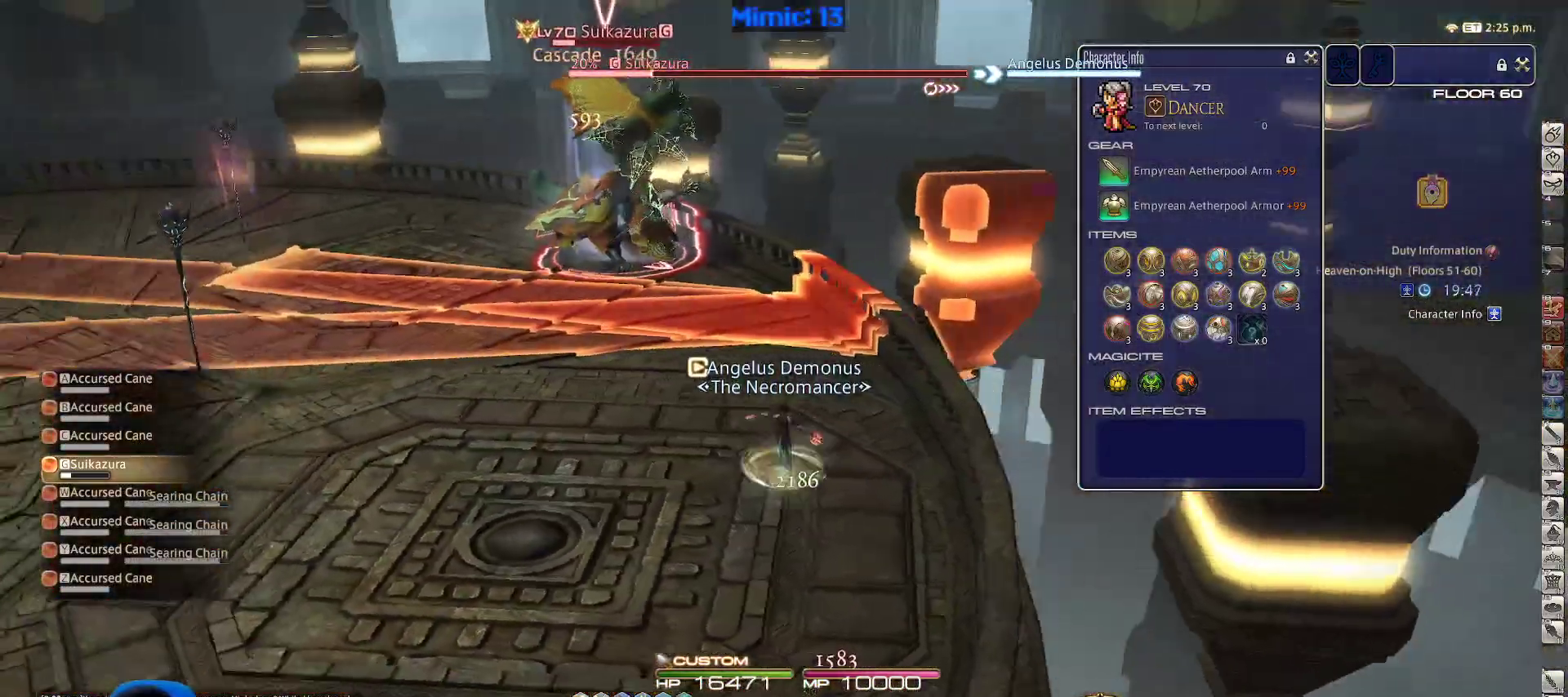
{"keys": [], "events": [[50, "3", "down"], [133, "3", "up"], [183, "p", "up"]]}
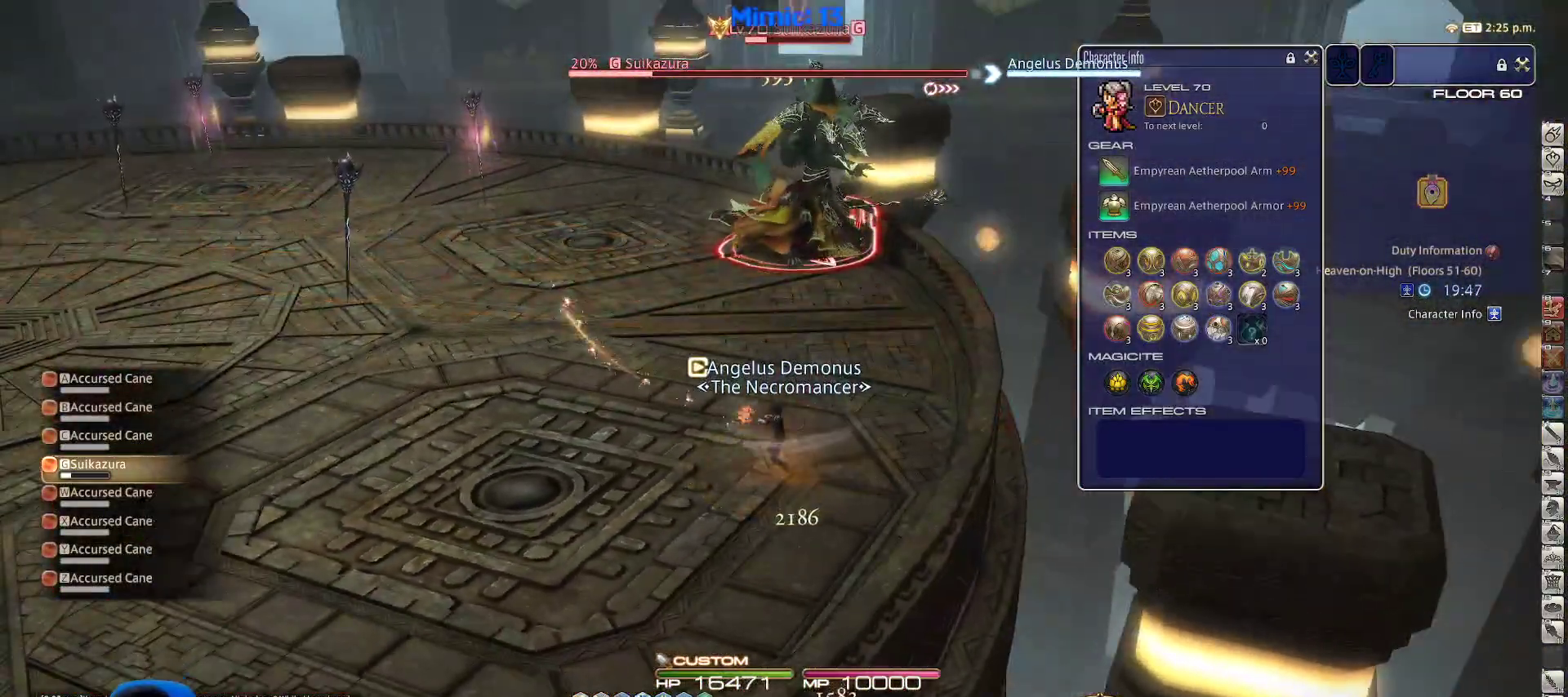
{"keys": [], "events": []}
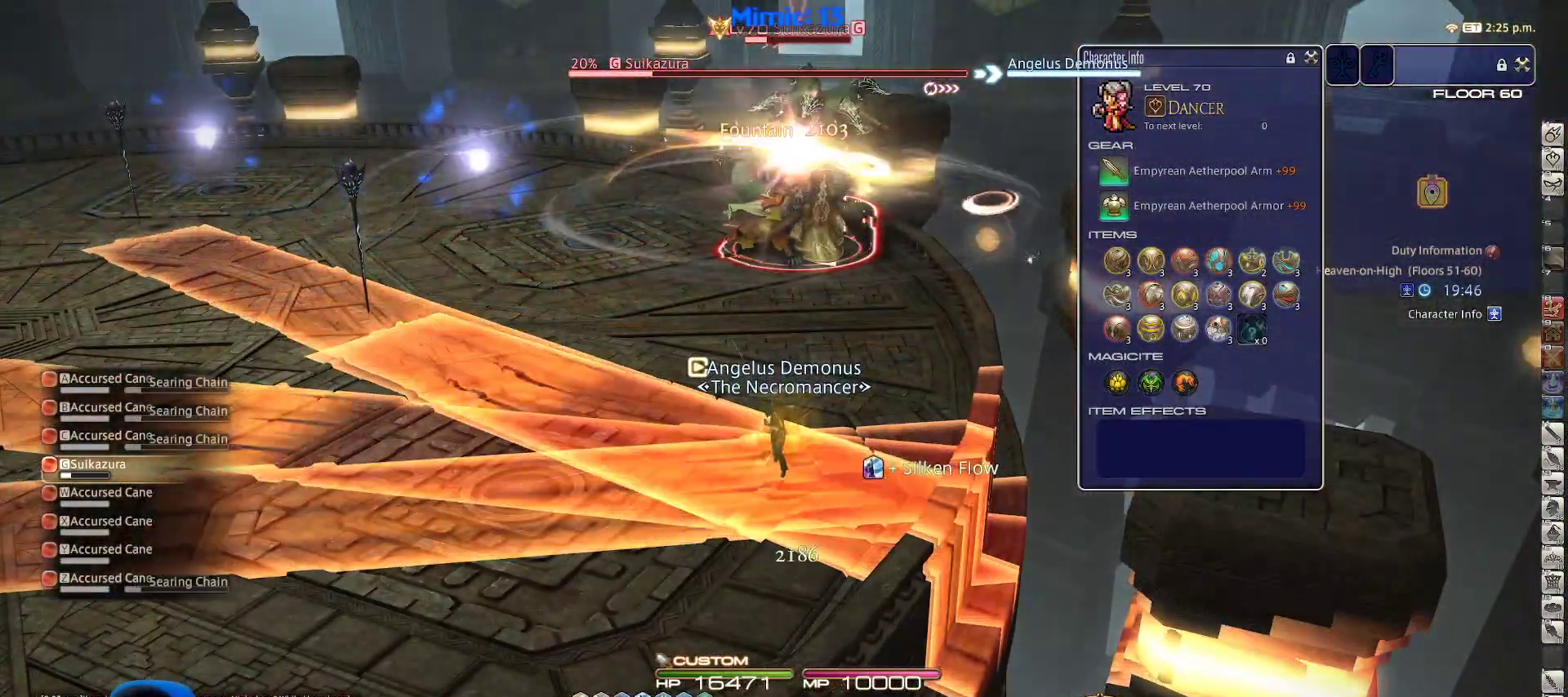
{"keys": ["d", "w"], "events": [[267, "w", "down"], [400, "d", "down"]]}
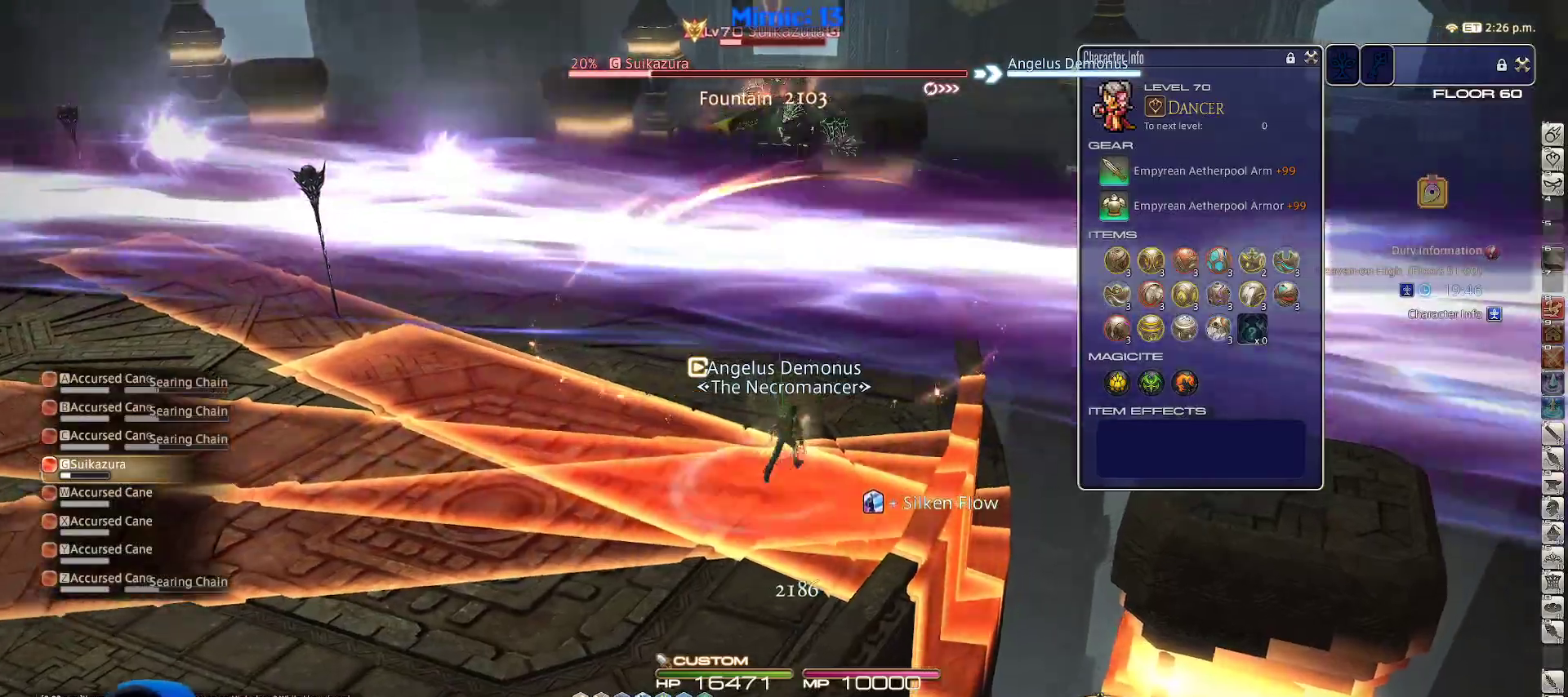
{"keys": ["w"], "events": [[283, "d", "up"]]}
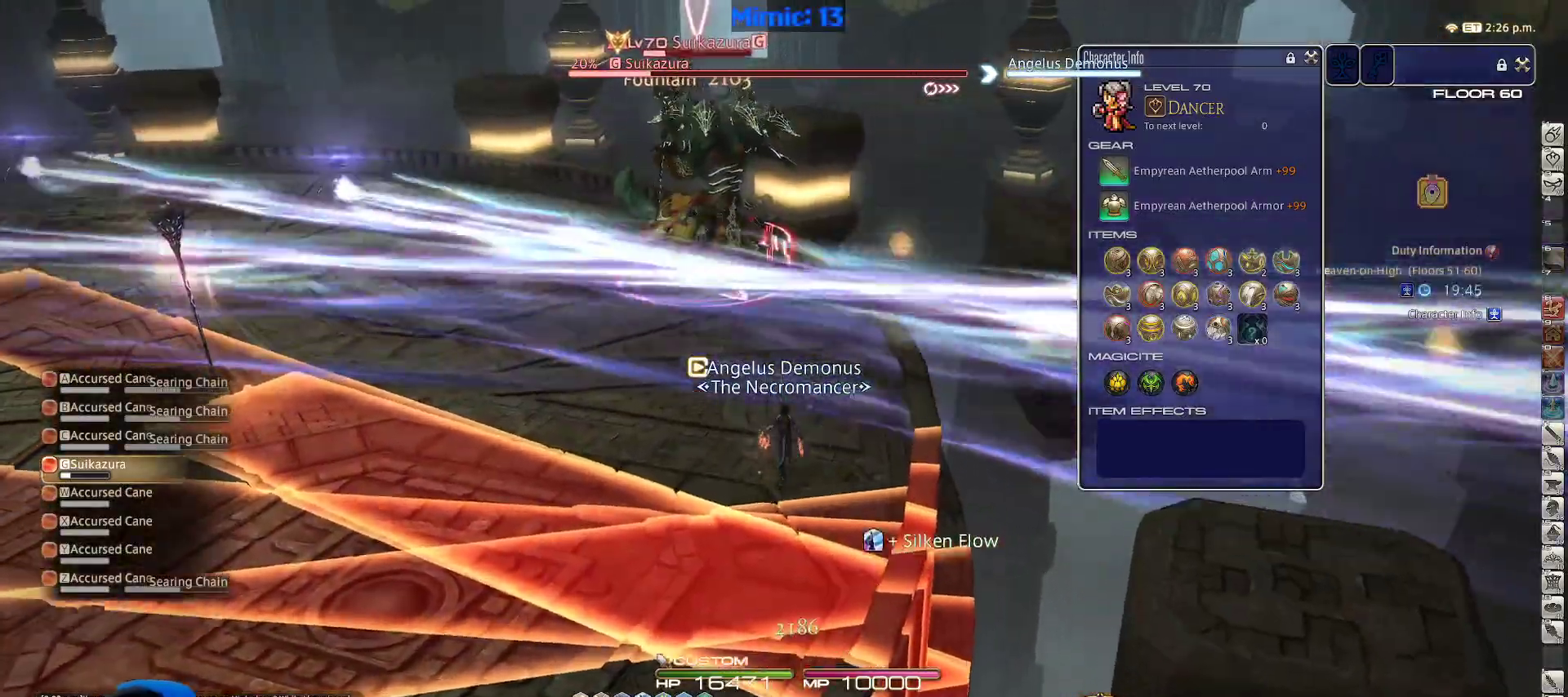
{"keys": ["w"], "events": [[333, "4", "down"], [433, "4", "up"]]}
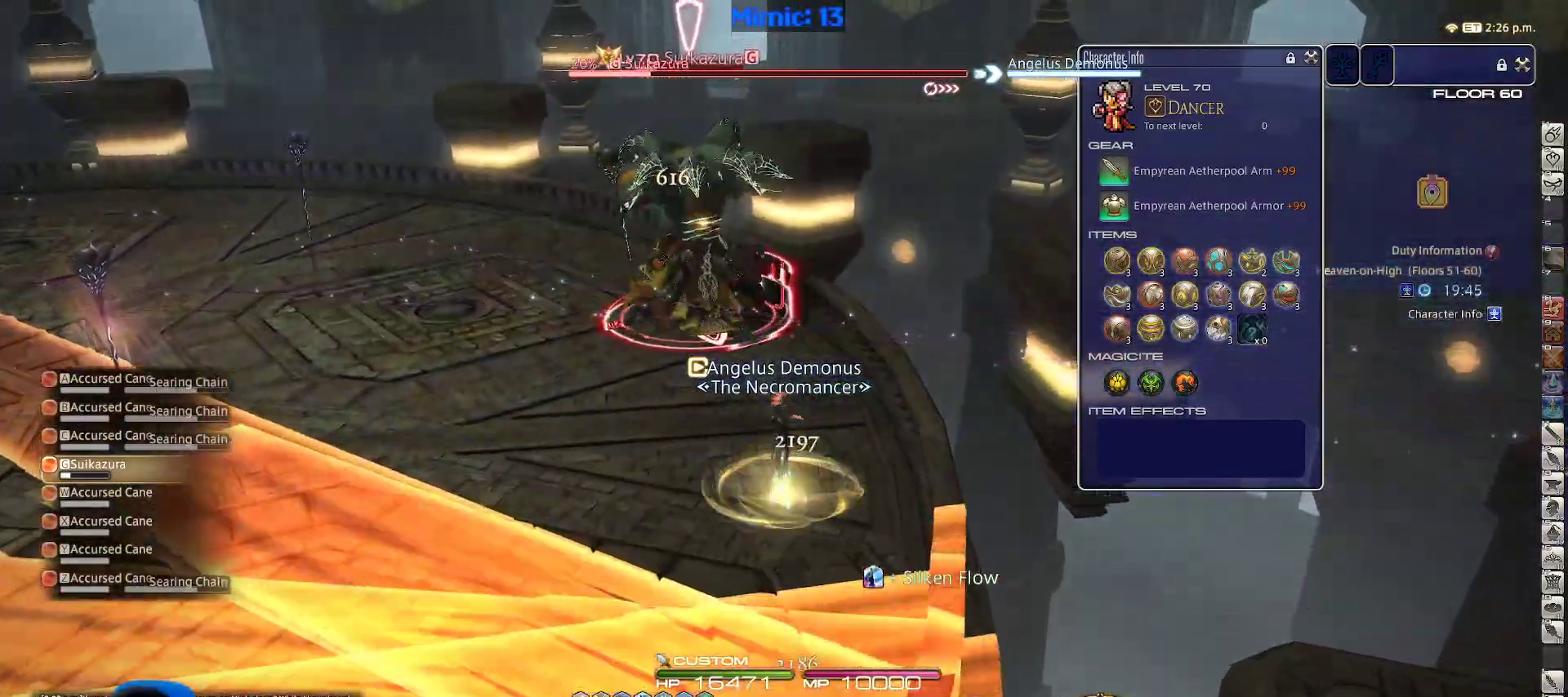
{"keys": ["d", "lbracket", "p", "w"], "events": [[167, "d", "down"], [317, "p", "down"], [450, "lbracket", "down"]]}
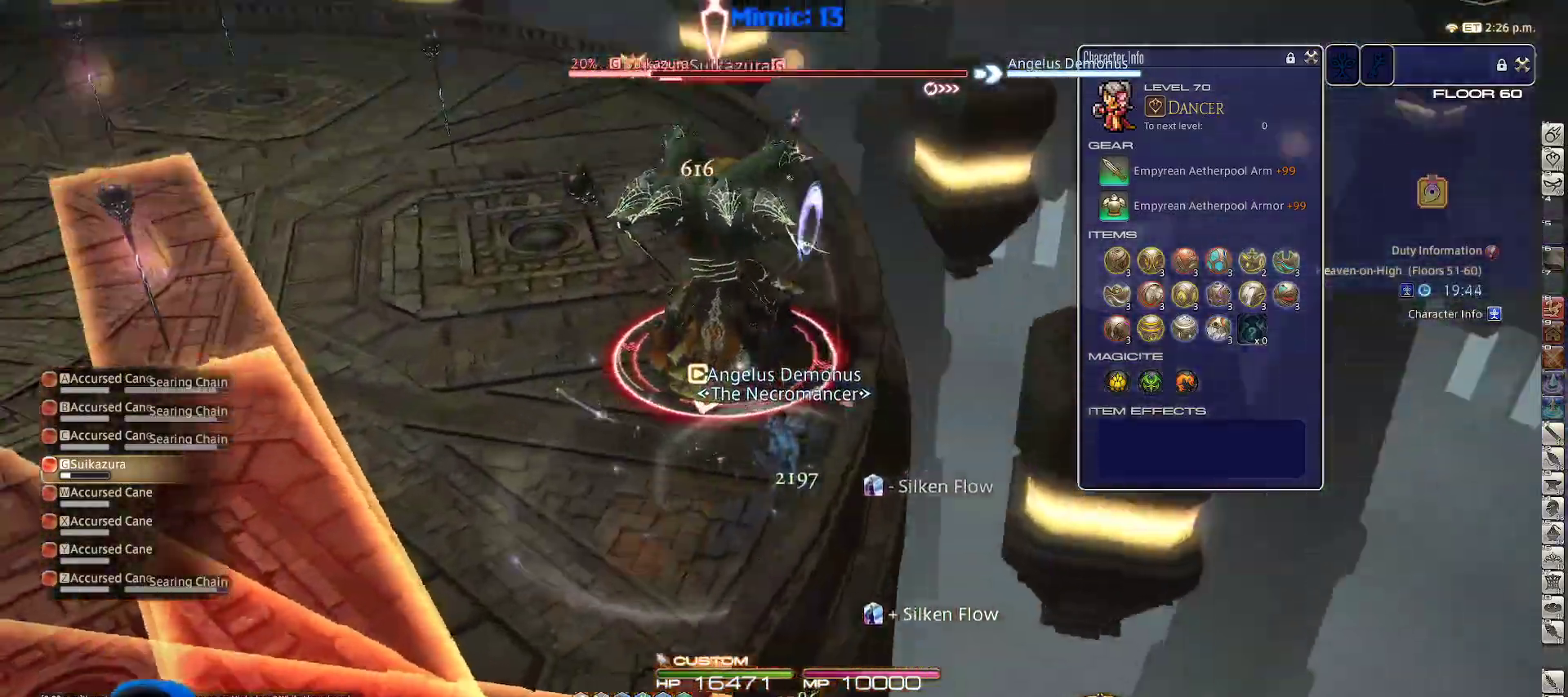
{"keys": ["p"], "events": [[50, "w", "up"], [100, "d", "up"], [100, "lbracket", "up"]]}
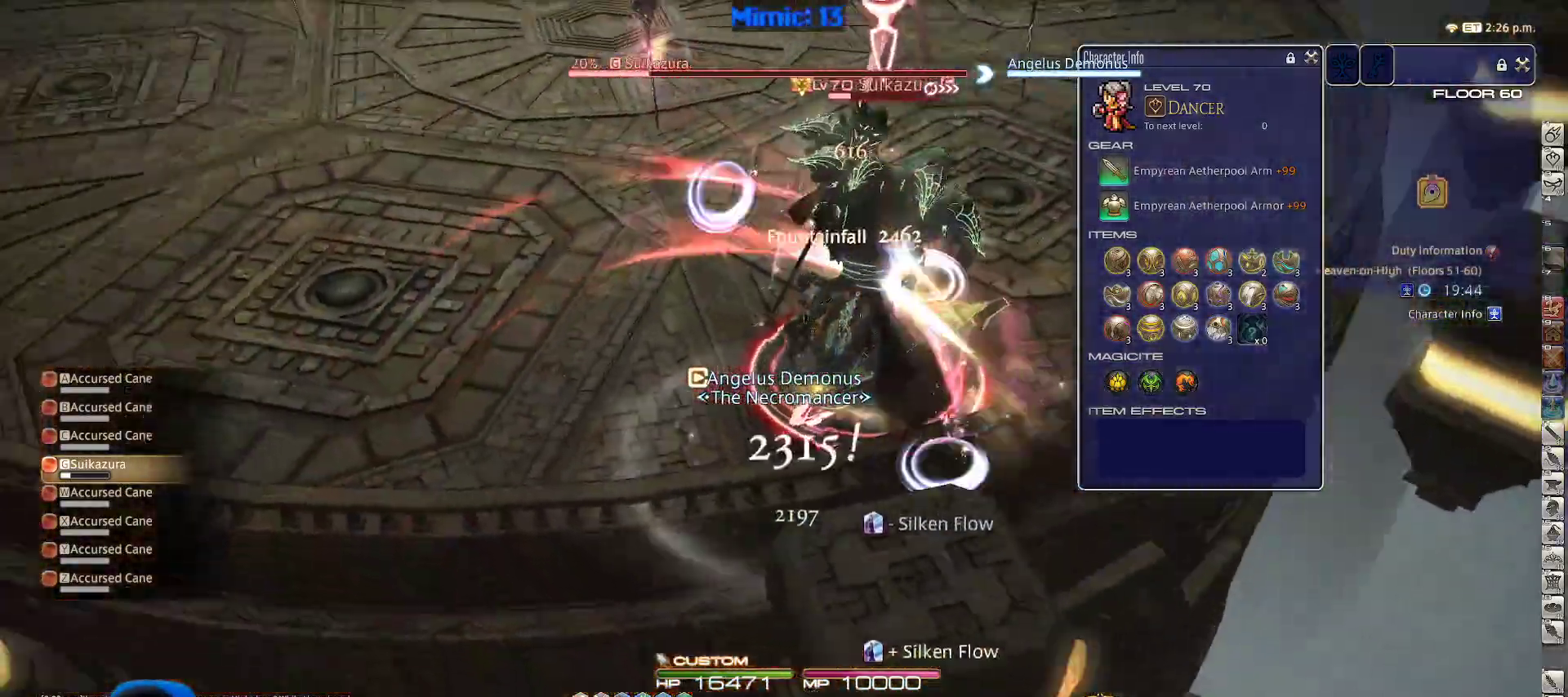
{"keys": ["a", "rbracket", "w"], "events": [[200, "a", "down"], [250, "w", "down"], [483, "p", "up"], [483, "rbracket", "down"]]}
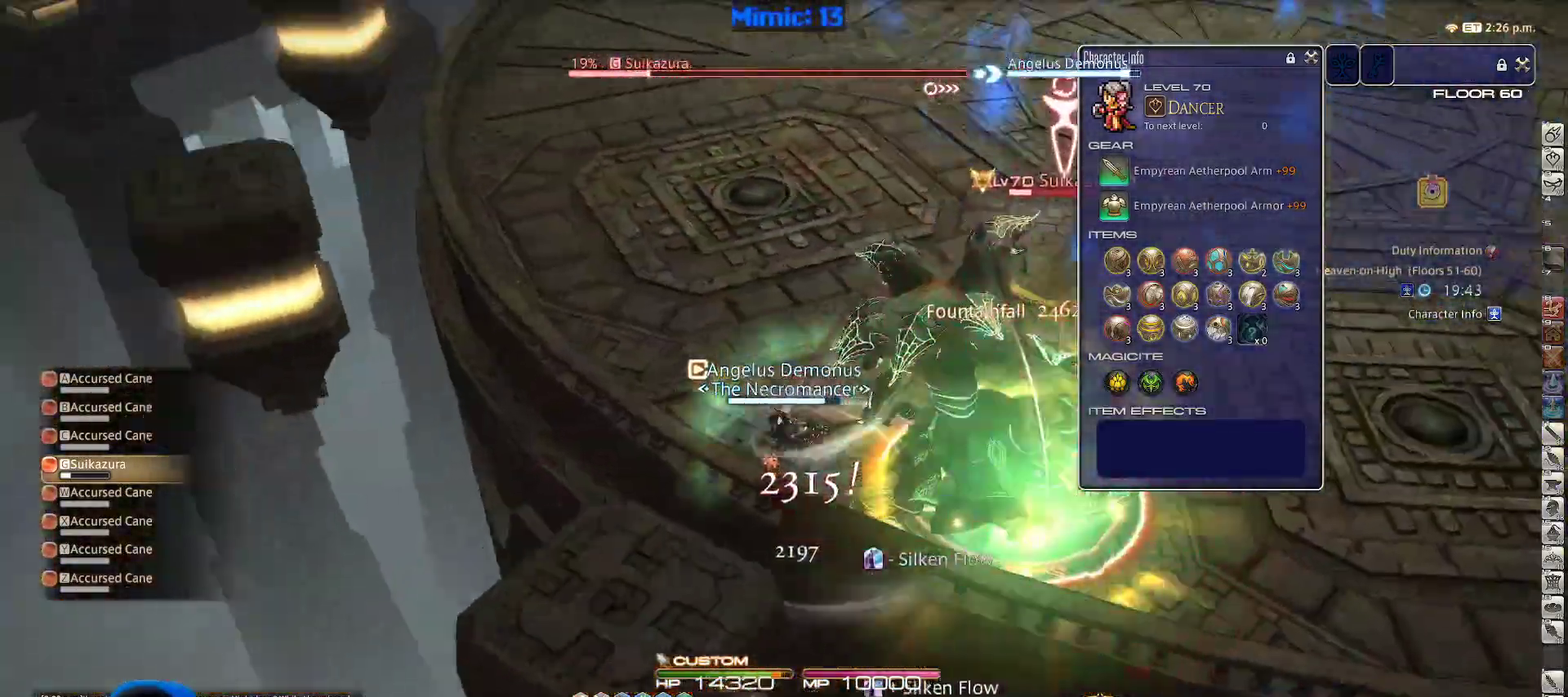
{"keys": ["a", "w"], "events": [[167, "rbracket", "up"], [217, "rbracket", "down"], [267, "space", "down"], [367, "rbracket", "up"], [417, "space", "up"]]}
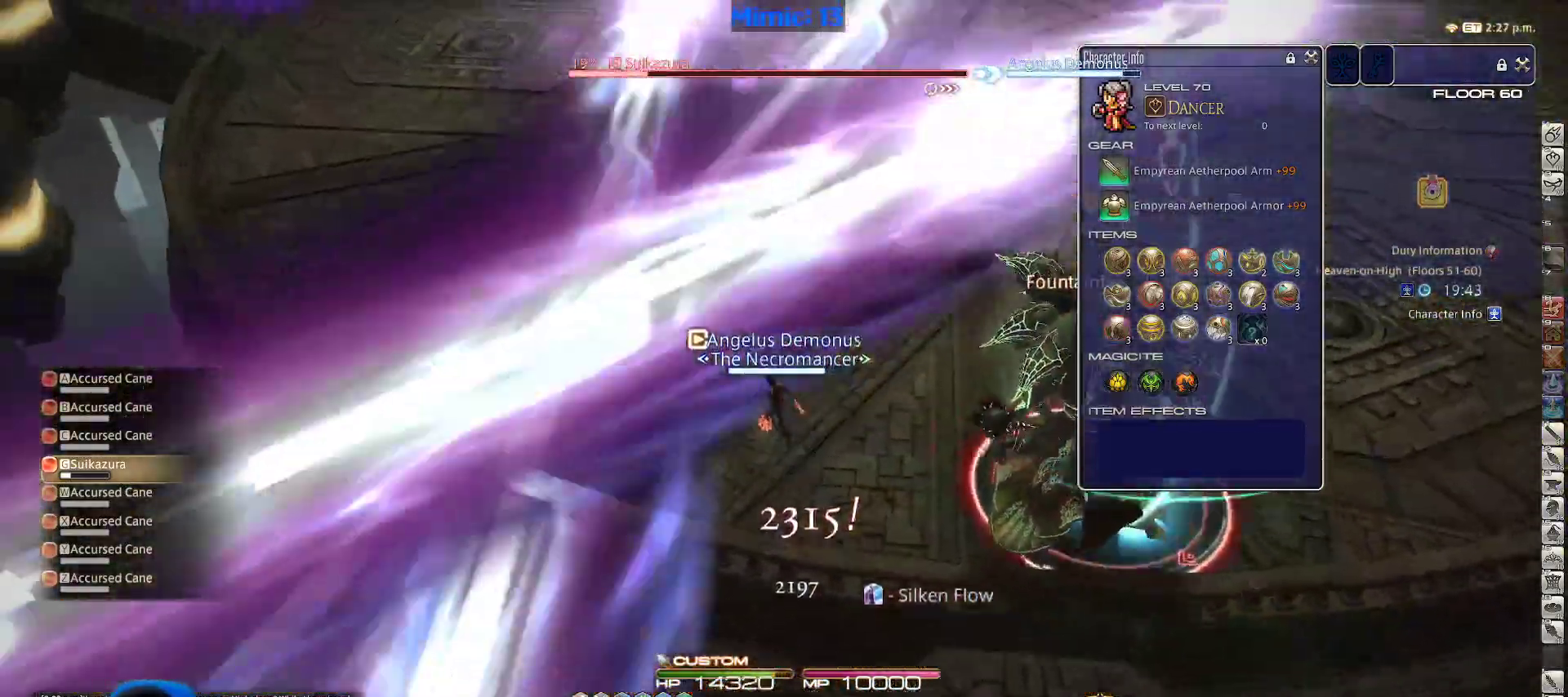
{"keys": ["a", "rbracket", "w"], "events": [[467, "rbracket", "down"]]}
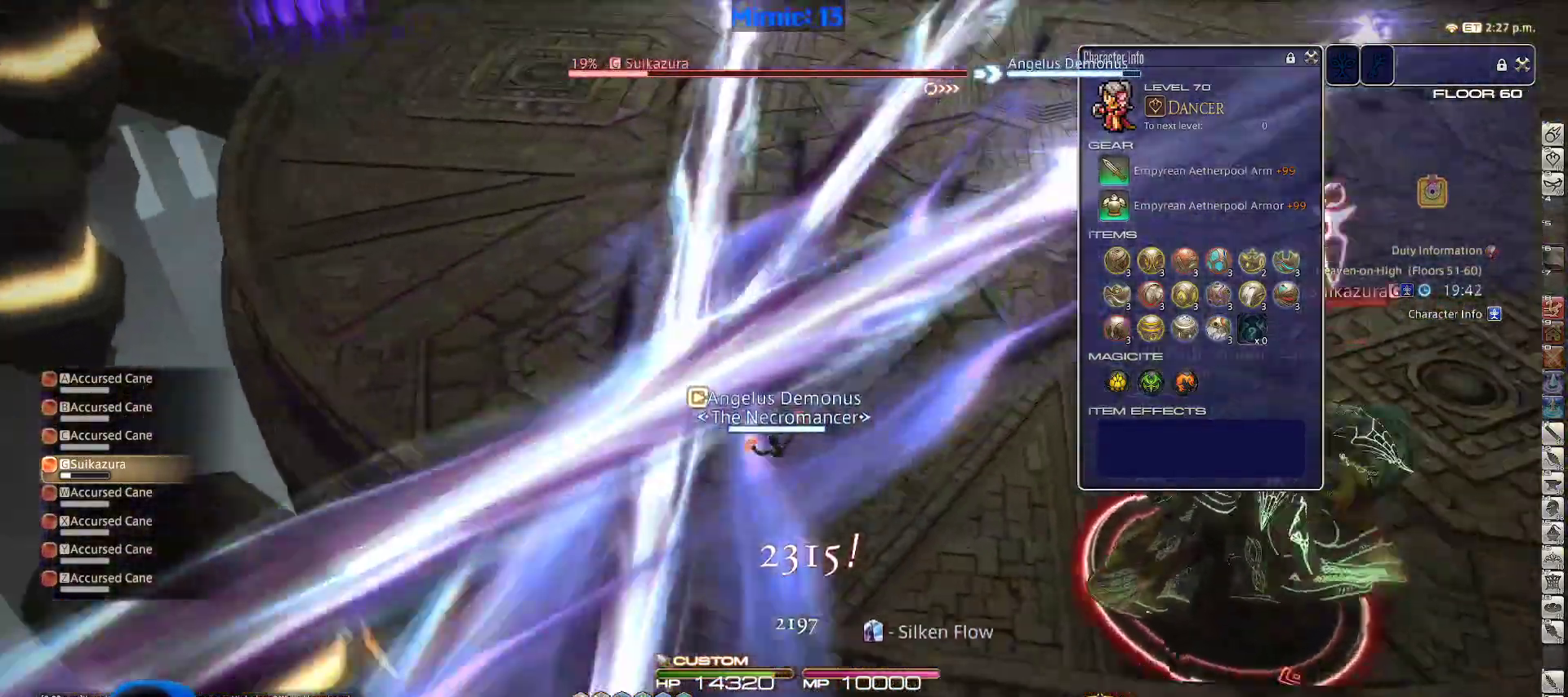
{"keys": ["2", "shift_r", "w"], "events": [[17, "5", "down"], [50, "rbracket", "up"], [117, "5", "up"], [117, "space", "down"], [200, "space", "up"], [250, "a", "up"], [333, "shift_r", "down"], [483, "2", "down"]]}
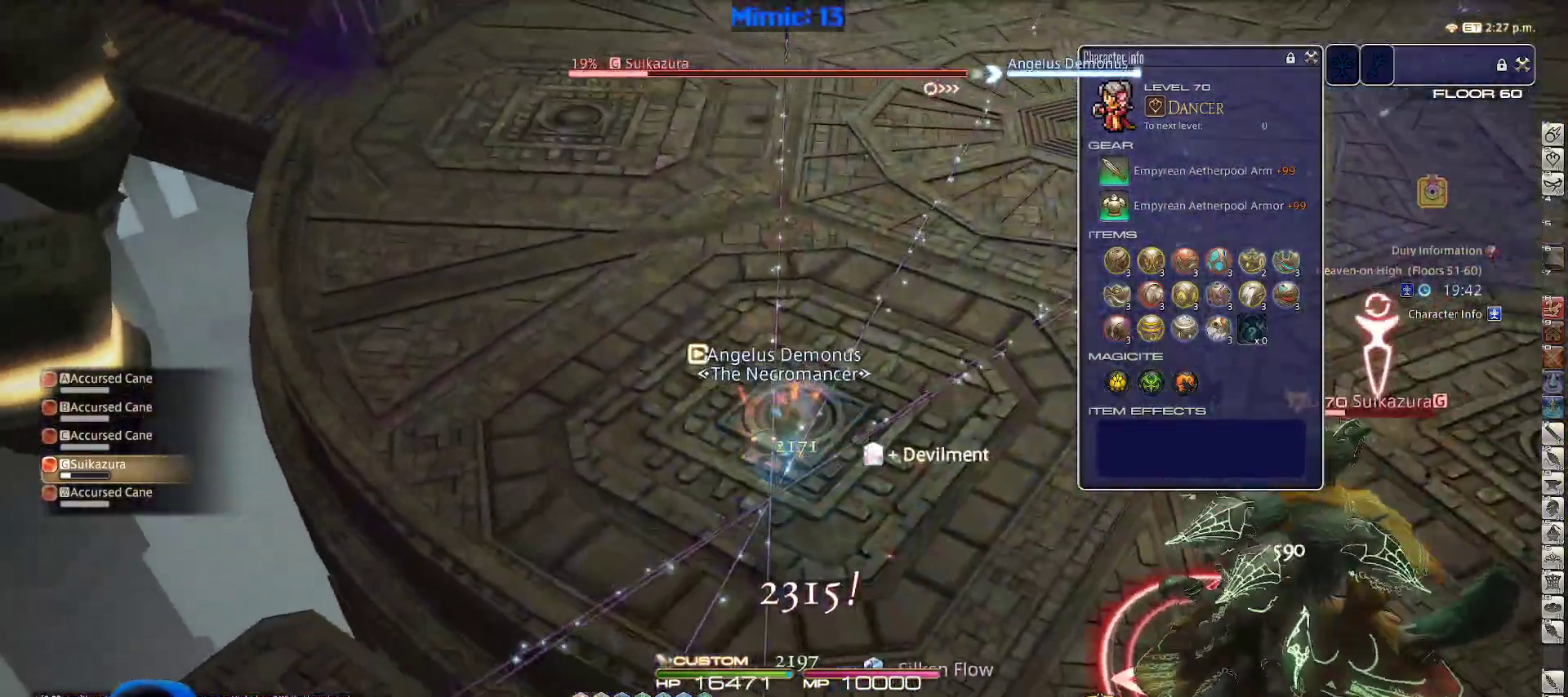
{"keys": ["a", "space", "w"], "events": [[33, "shift_r", "up"], [133, "2", "up"], [350, "a", "down"], [400, "space", "down"]]}